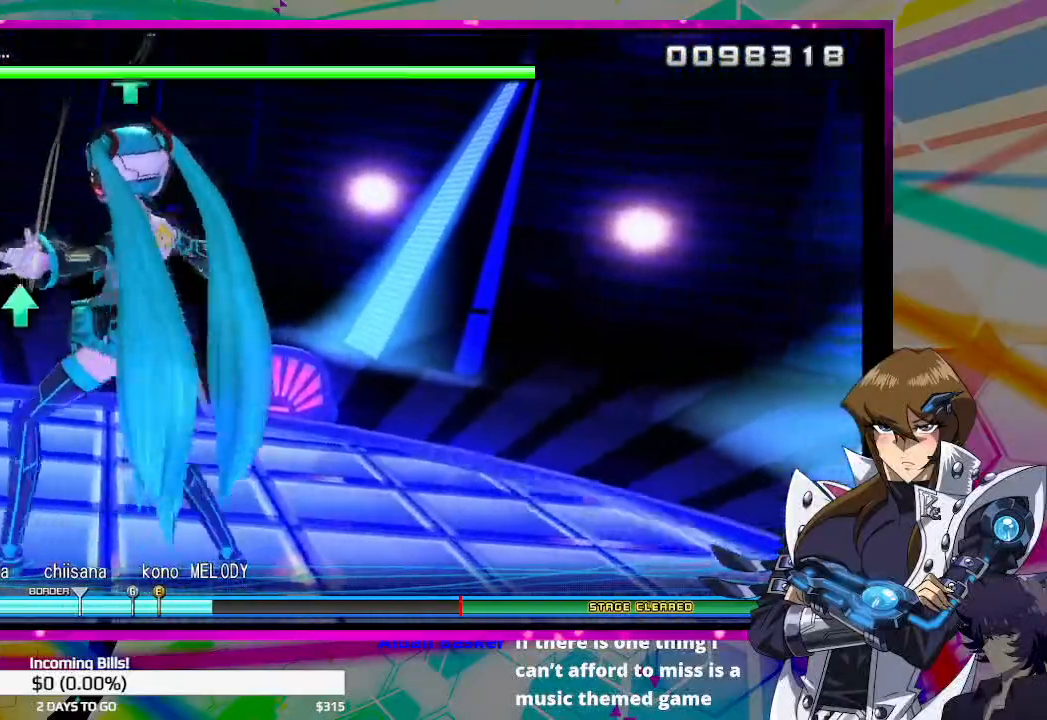
Gameplay with a controller (PlayStation layout); each line is a JSON object with the inputs held at the frame after it. "events" lists button and stick changes between this image and that frame as [ms after this image, input, new state], when the widget could be followed in between.
{"buttons": ["TRIANGLE"], "left_stick": "center", "right_stick": "center", "events": [[333, "DPAD_LEFT", "up"], [400, "TRIANGLE", "down"]]}
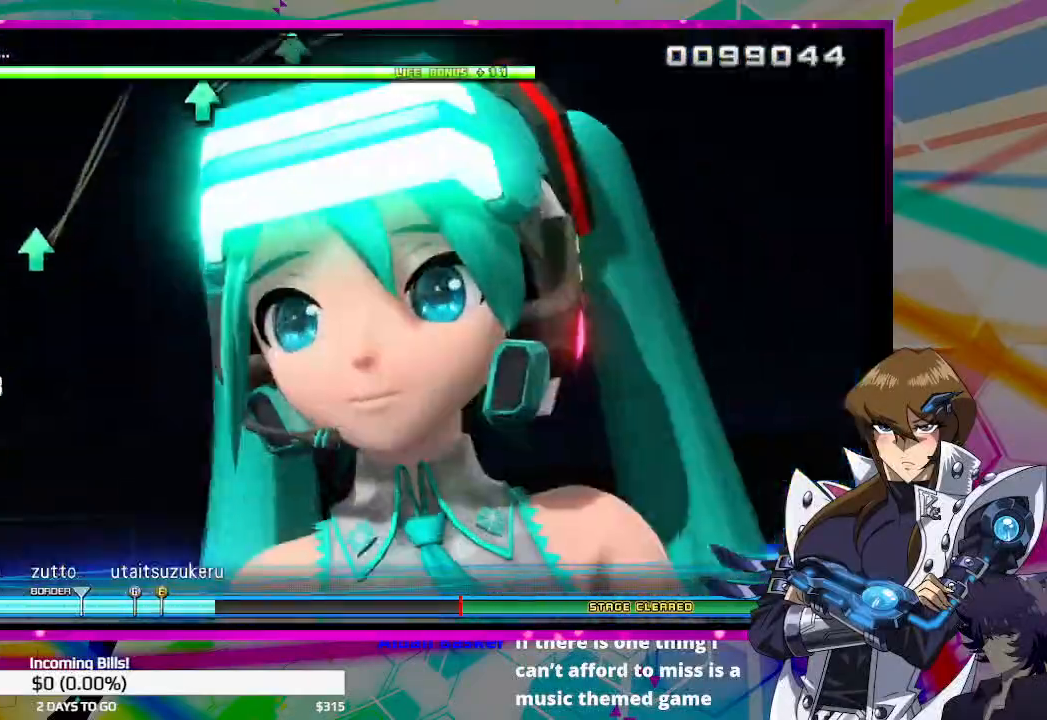
{"buttons": [], "left_stick": "center", "right_stick": "center", "events": [[33, "TRIANGLE", "up"], [300, "TRIANGLE", "down"], [400, "TRIANGLE", "up"]]}
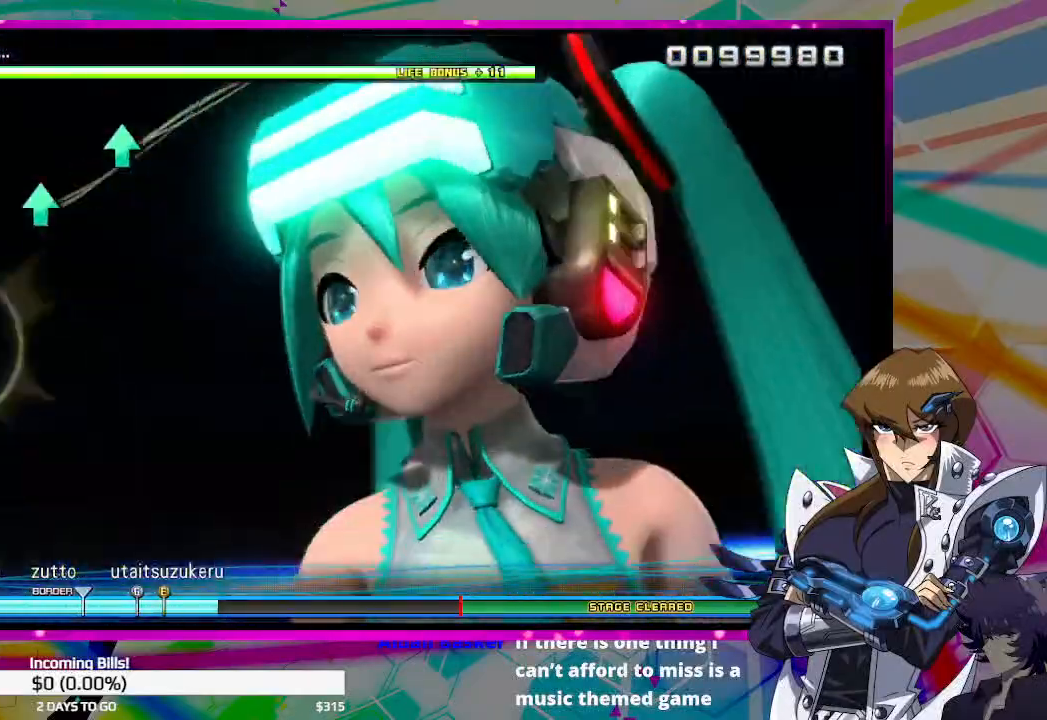
{"buttons": ["TRIANGLE"], "left_stick": "center", "right_stick": "center", "events": [[233, "TRIANGLE", "down"], [333, "TRIANGLE", "up"], [433, "TRIANGLE", "down"]]}
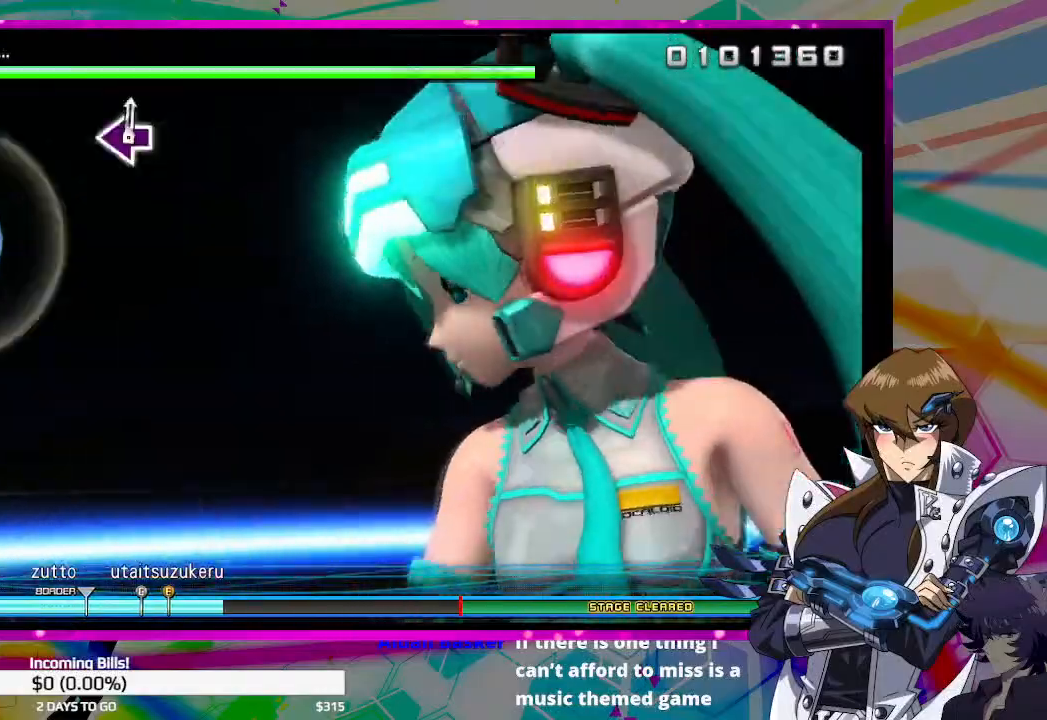
{"buttons": [], "left_stick": "center", "right_stick": "center", "events": [[33, "TRIANGLE", "up"]]}
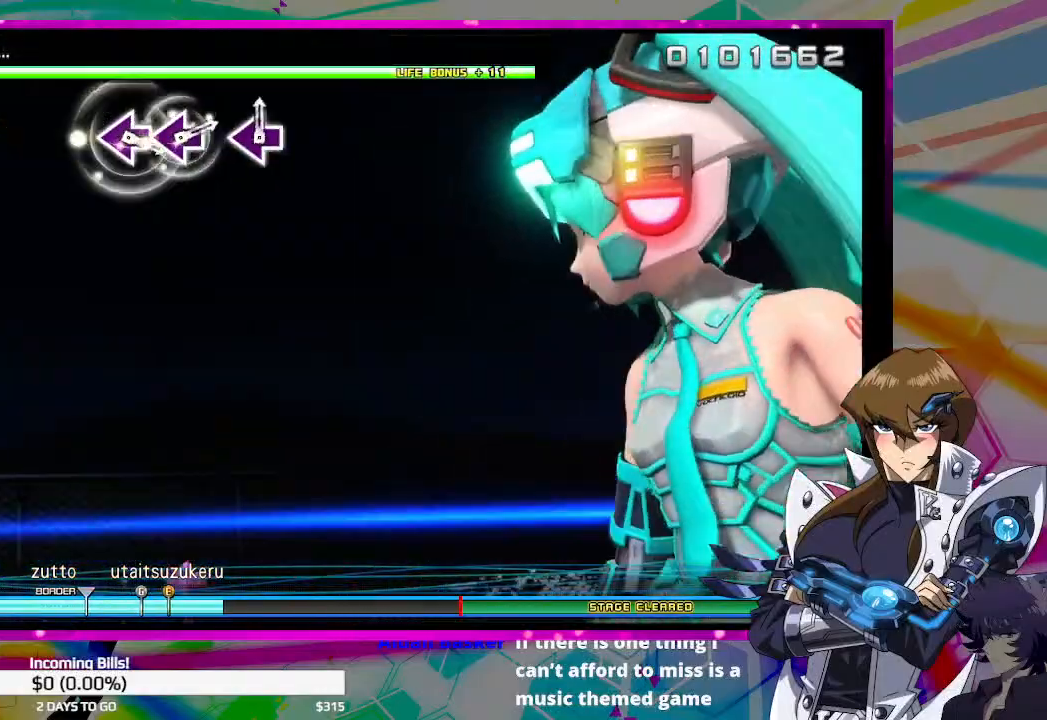
{"buttons": [], "left_stick": "center", "right_stick": "center", "events": []}
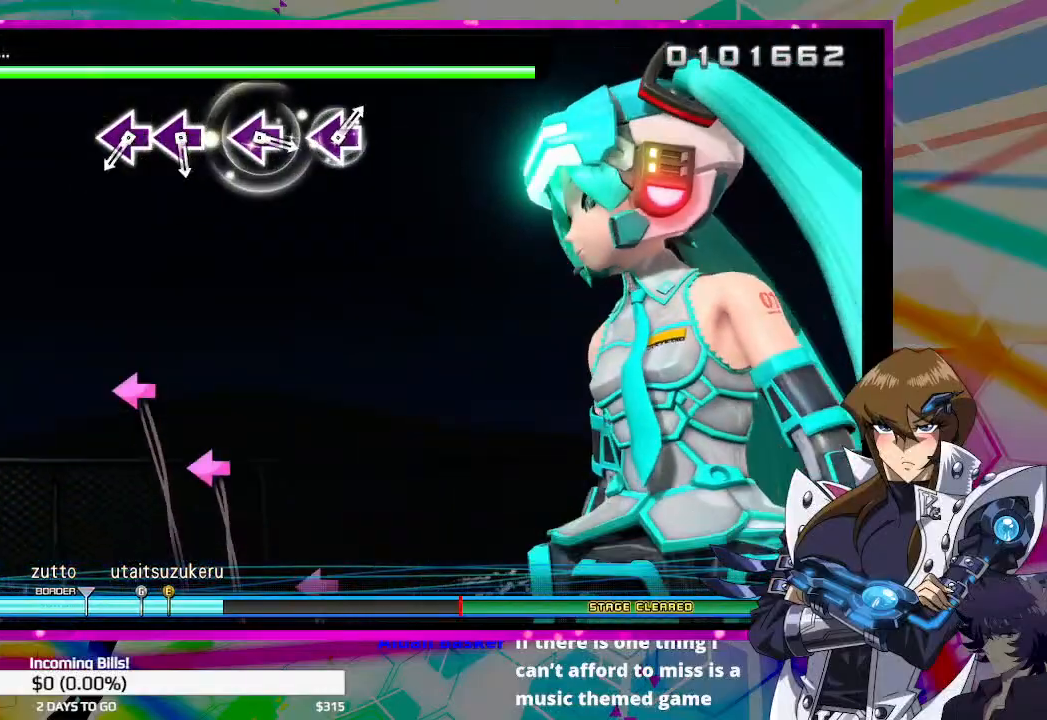
{"buttons": [], "left_stick": "center", "right_stick": "center", "events": []}
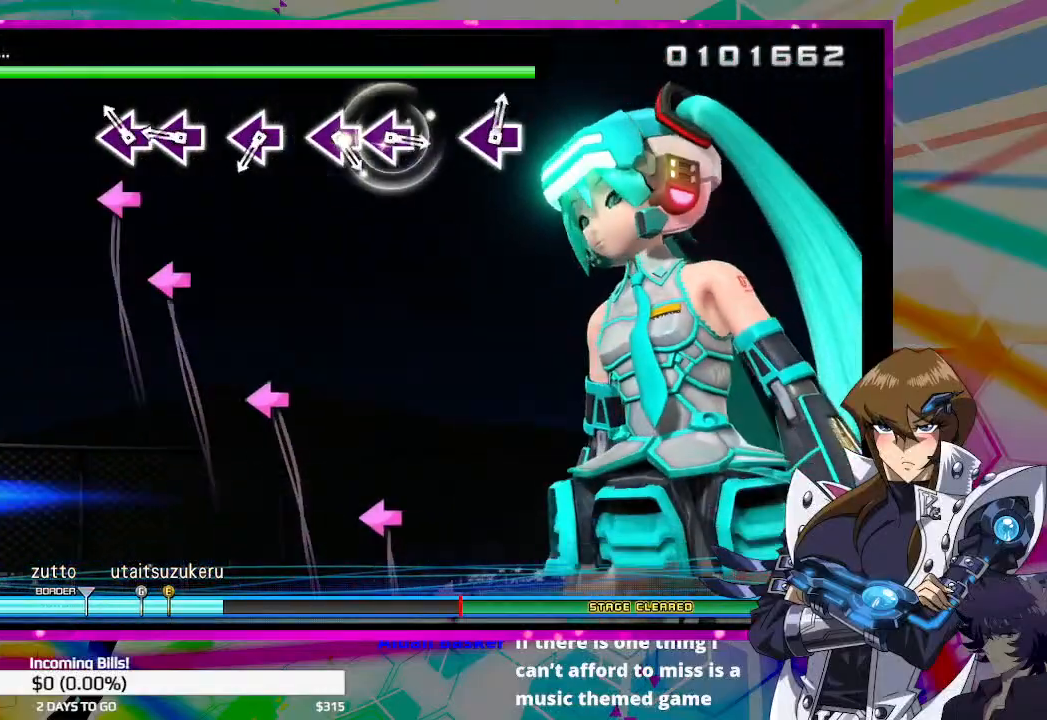
{"buttons": [], "left_stick": "center", "right_stick": "center", "events": [[133, "SQUARE", "down"], [233, "SQUARE", "up"], [367, "SQUARE", "down"], [433, "SQUARE", "up"]]}
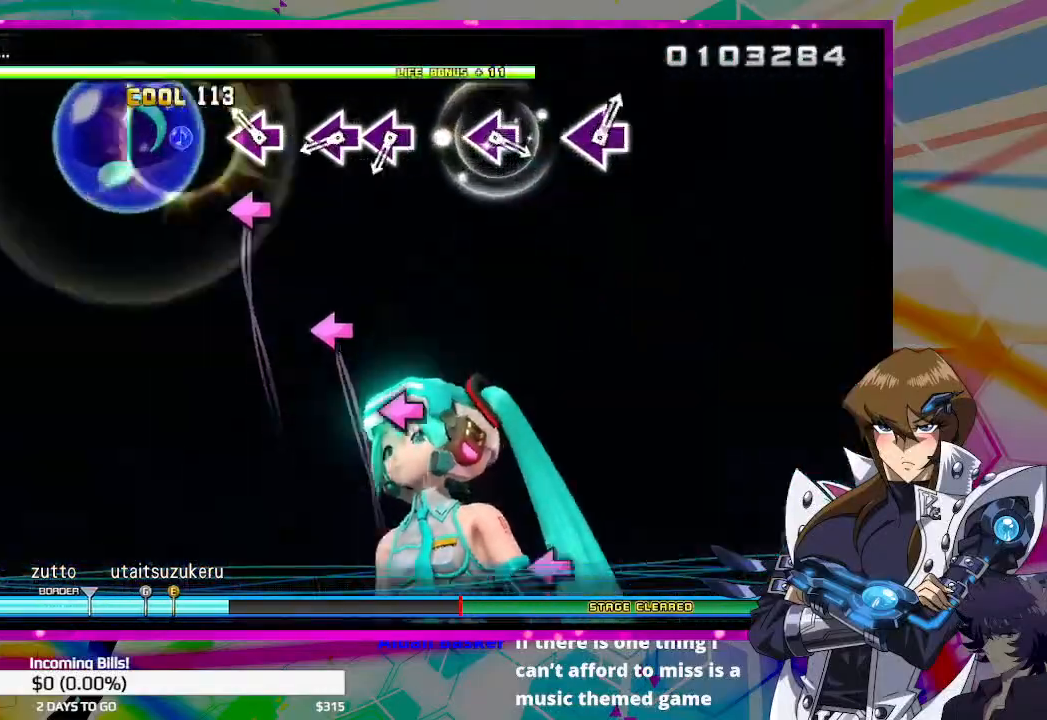
{"buttons": ["SQUARE"], "left_stick": "center", "right_stick": "center", "events": [[167, "SQUARE", "down"], [267, "SQUARE", "up"], [500, "SQUARE", "down"]]}
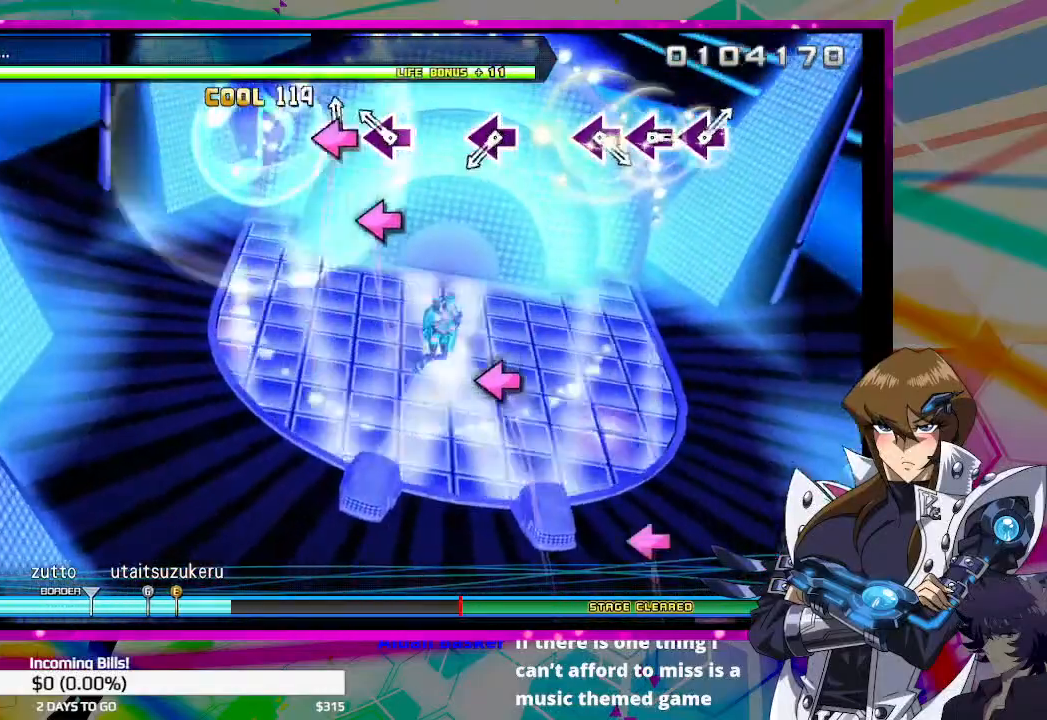
{"buttons": [], "left_stick": "center", "right_stick": "center", "events": [[67, "SQUARE", "up"], [167, "SQUARE", "down"], [267, "SQUARE", "up"]]}
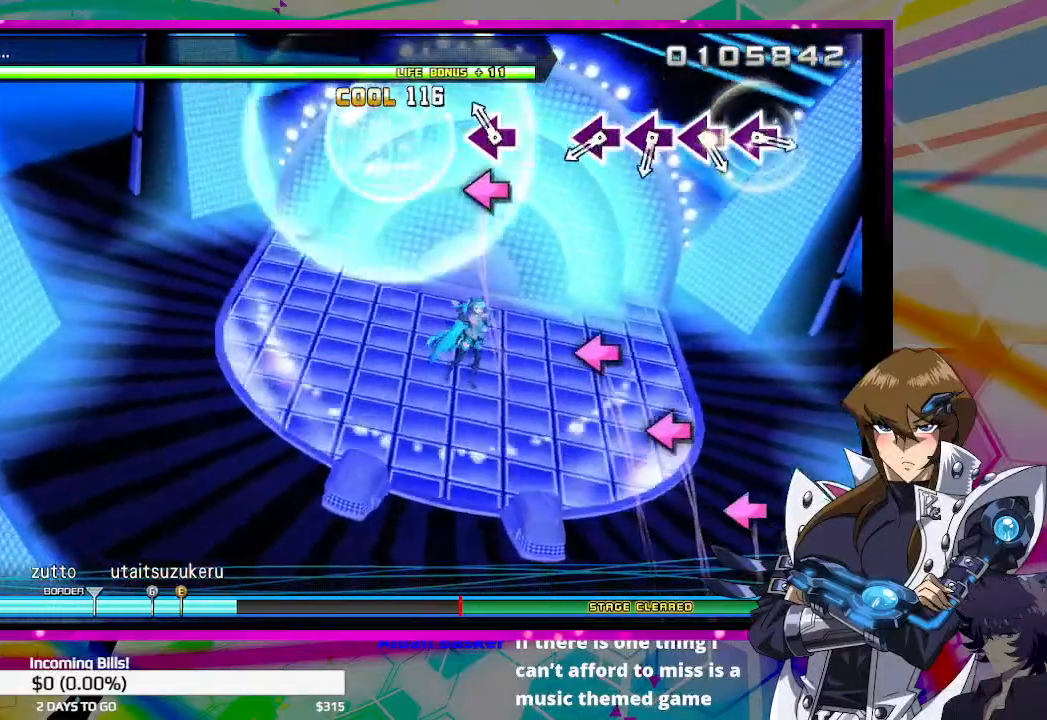
{"buttons": [], "left_stick": "center", "right_stick": "center", "events": [[100, "SQUARE", "down"], [200, "SQUARE", "up"]]}
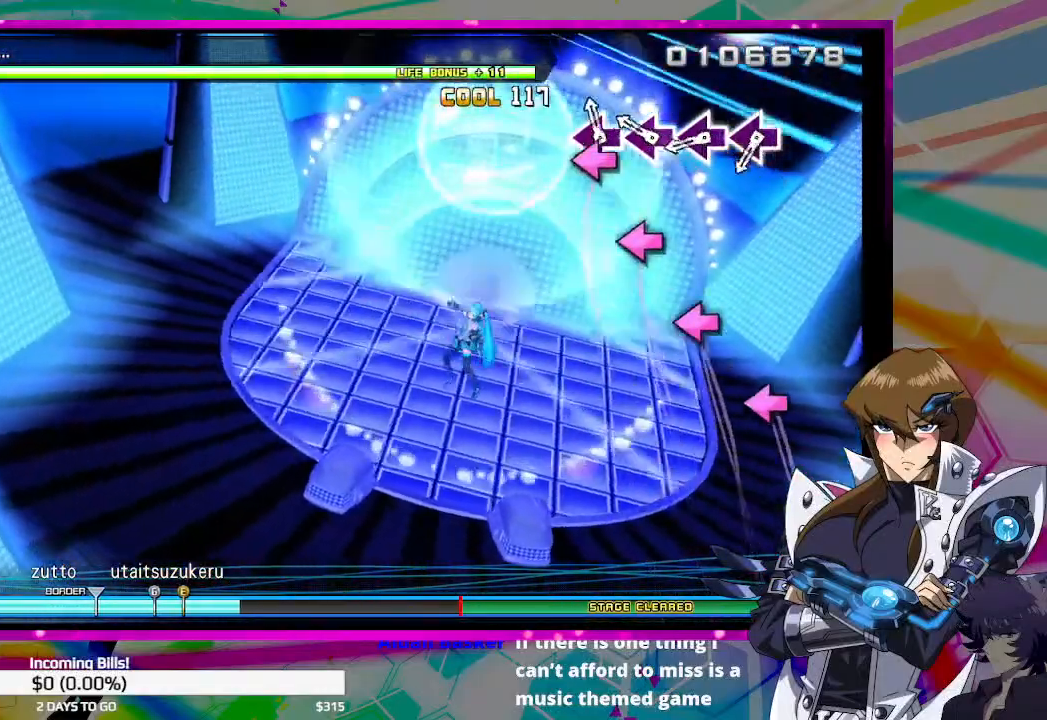
{"buttons": ["SQUARE"], "left_stick": "center", "right_stick": "center", "events": [[33, "SQUARE", "down"], [133, "SQUARE", "up"], [233, "SQUARE", "down"], [333, "SQUARE", "up"], [433, "SQUARE", "down"]]}
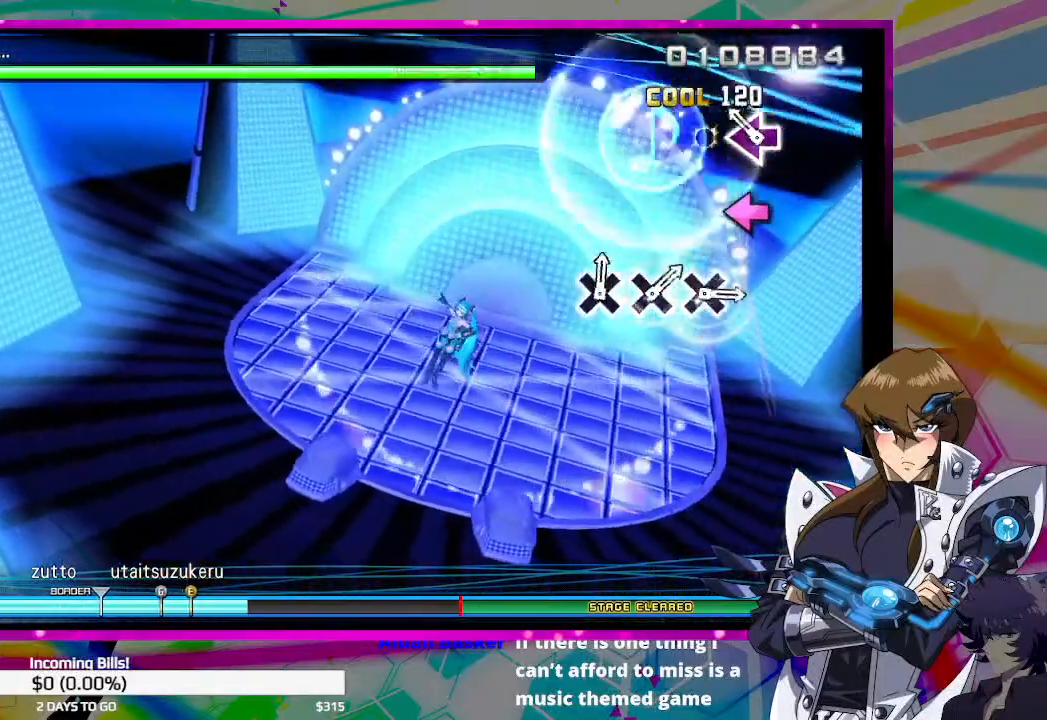
{"buttons": [], "left_stick": "center", "right_stick": "center", "events": [[33, "SQUARE", "up"], [167, "SQUARE", "down"], [267, "SQUARE", "up"]]}
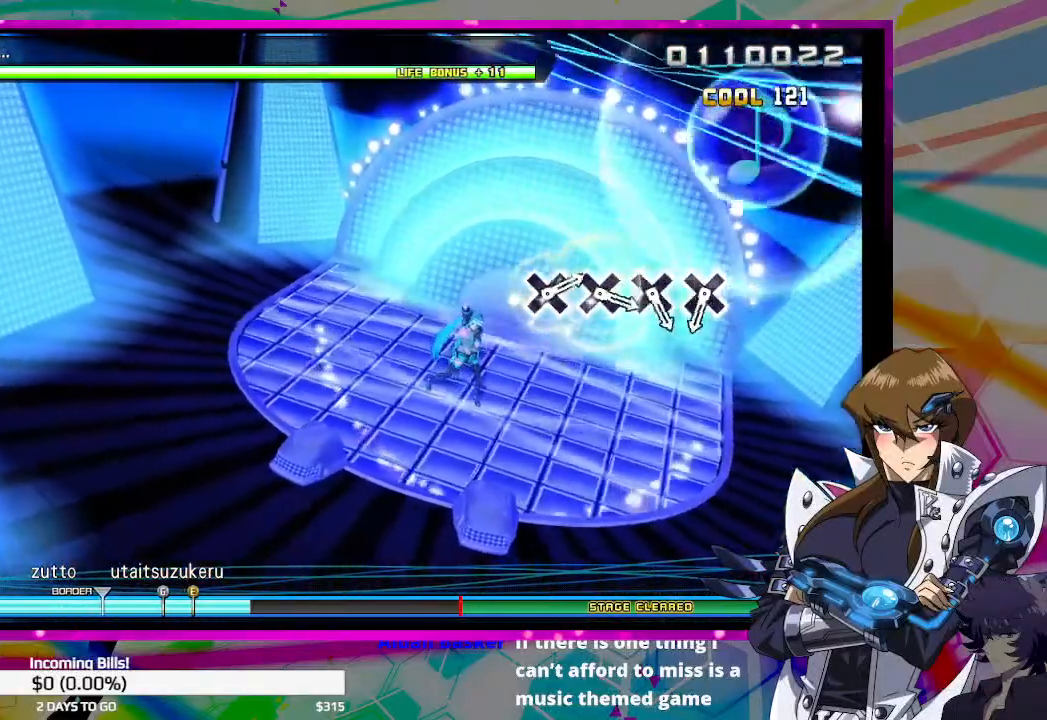
{"buttons": [], "left_stick": "center", "right_stick": "center", "events": []}
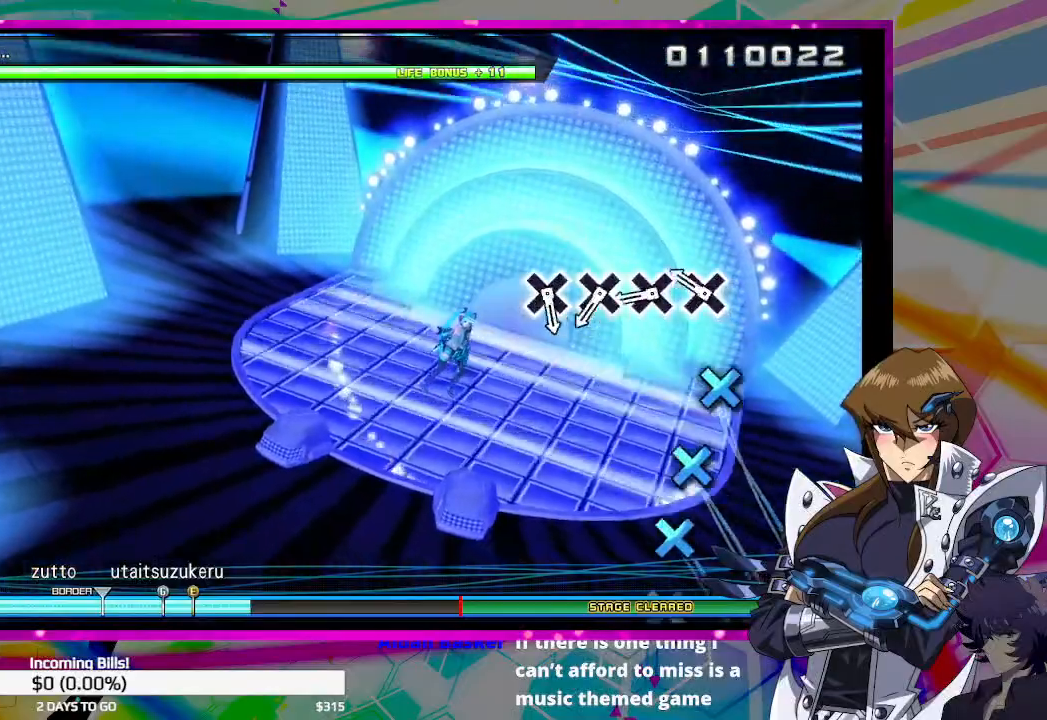
{"buttons": [], "left_stick": "center", "right_stick": "center", "events": [[167, "CROSS", "down"], [267, "CROSS", "up"], [367, "CROSS", "down"], [467, "CROSS", "up"]]}
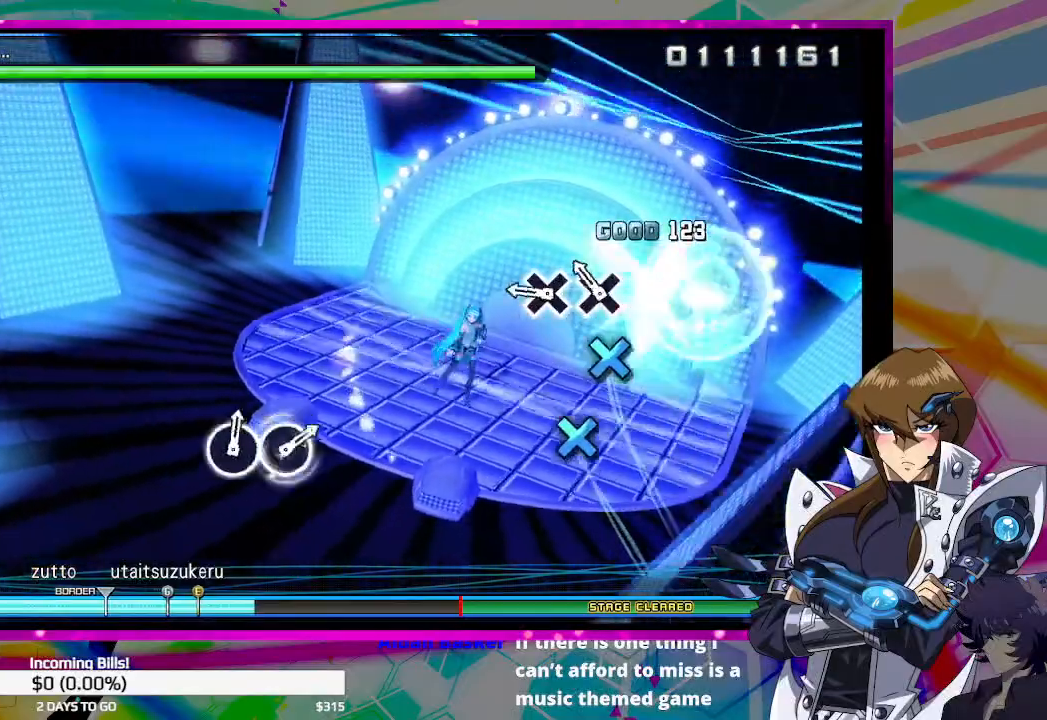
{"buttons": [], "left_stick": "center", "right_stick": "center", "events": [[100, "CROSS", "down"], [167, "CROSS", "up"], [300, "CROSS", "down"], [400, "CROSS", "up"]]}
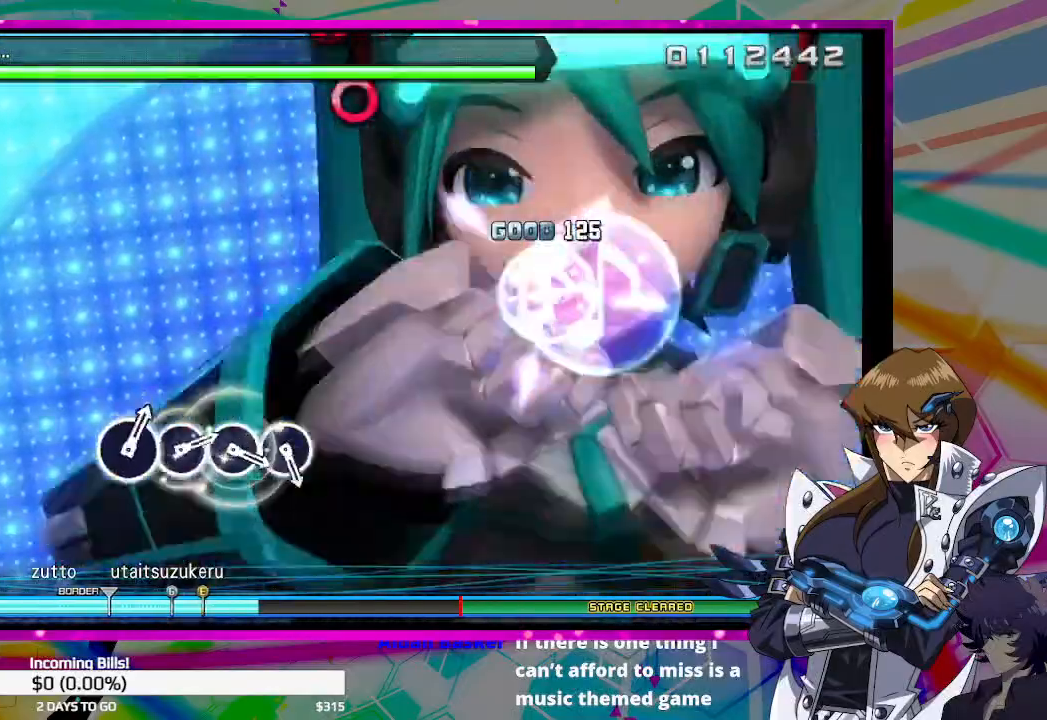
{"buttons": [], "left_stick": "center", "right_stick": "center", "events": []}
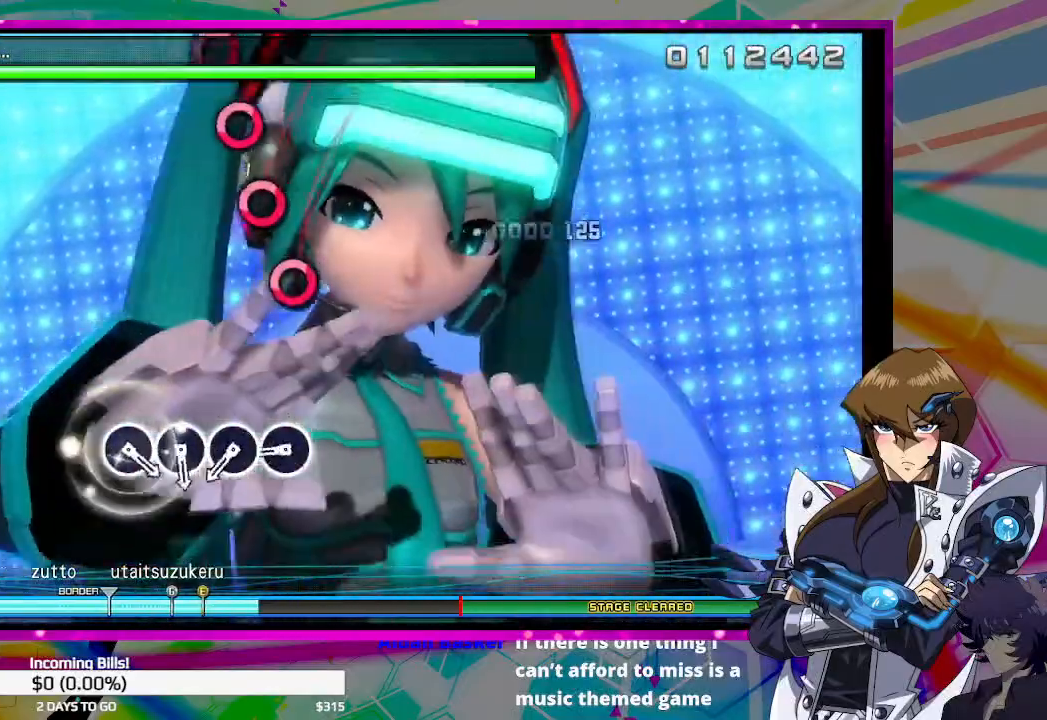
{"buttons": ["CIRCLE"], "left_stick": "center", "right_stick": "center", "events": [[433, "CIRCLE", "down"]]}
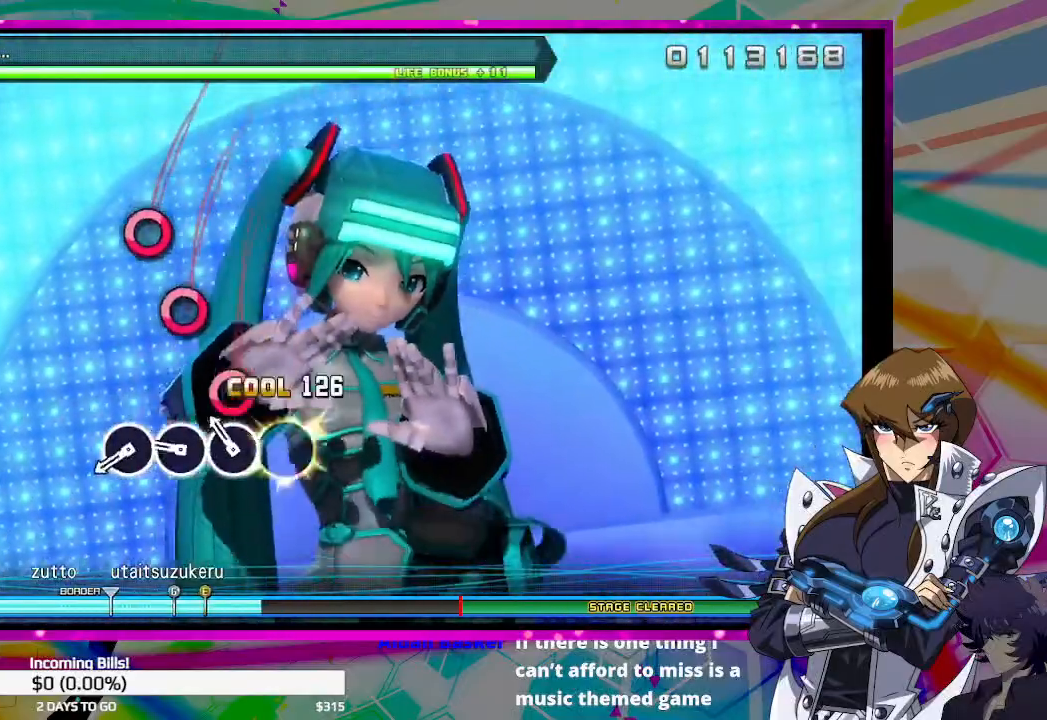
{"buttons": [], "left_stick": "center", "right_stick": "center", "events": [[33, "CIRCLE", "up"], [133, "CIRCLE", "down"], [233, "CIRCLE", "up"], [367, "CIRCLE", "down"], [467, "CIRCLE", "up"]]}
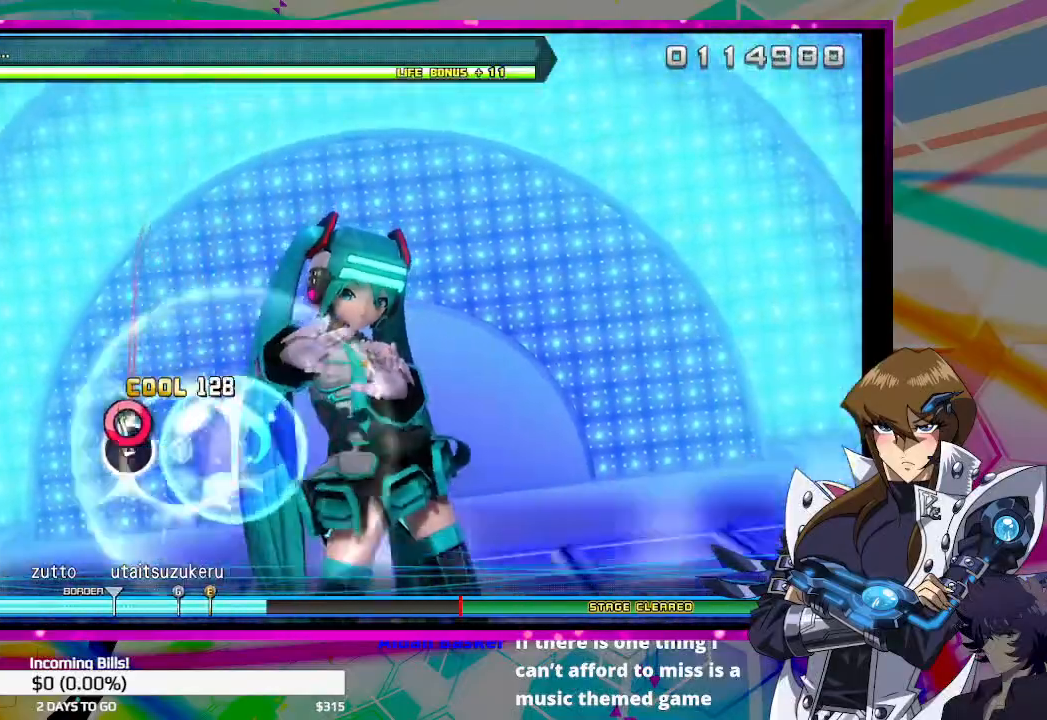
{"buttons": [], "left_stick": "center", "right_stick": "center", "events": [[67, "CIRCLE", "down"], [167, "CIRCLE", "up"]]}
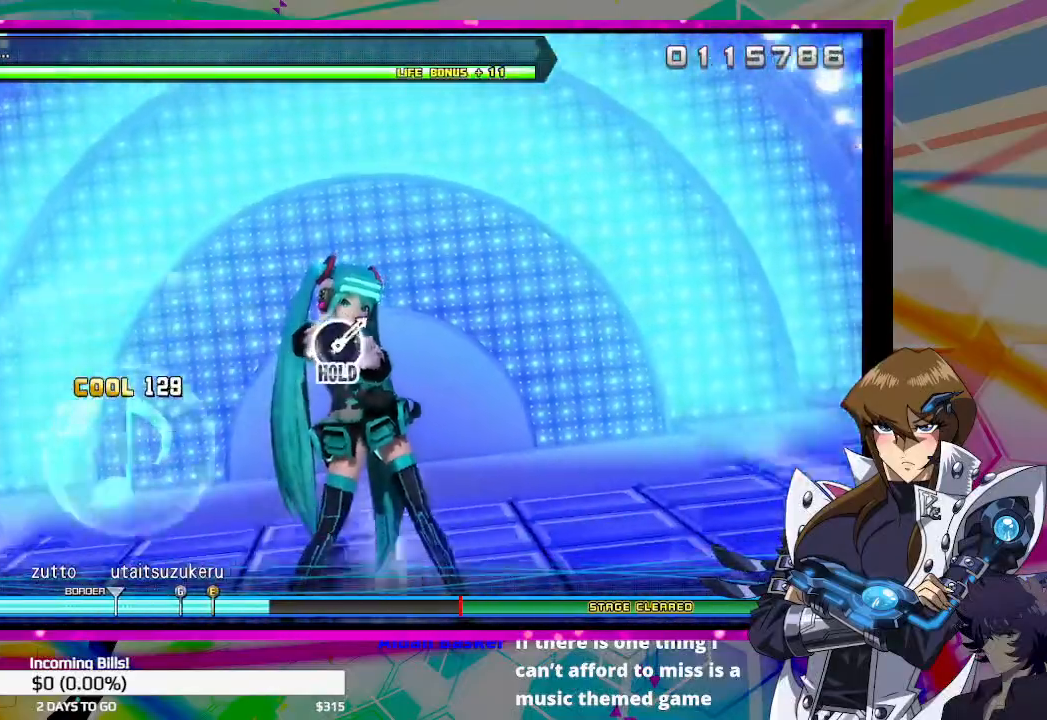
{"buttons": [], "left_stick": "center", "right_stick": "center", "events": []}
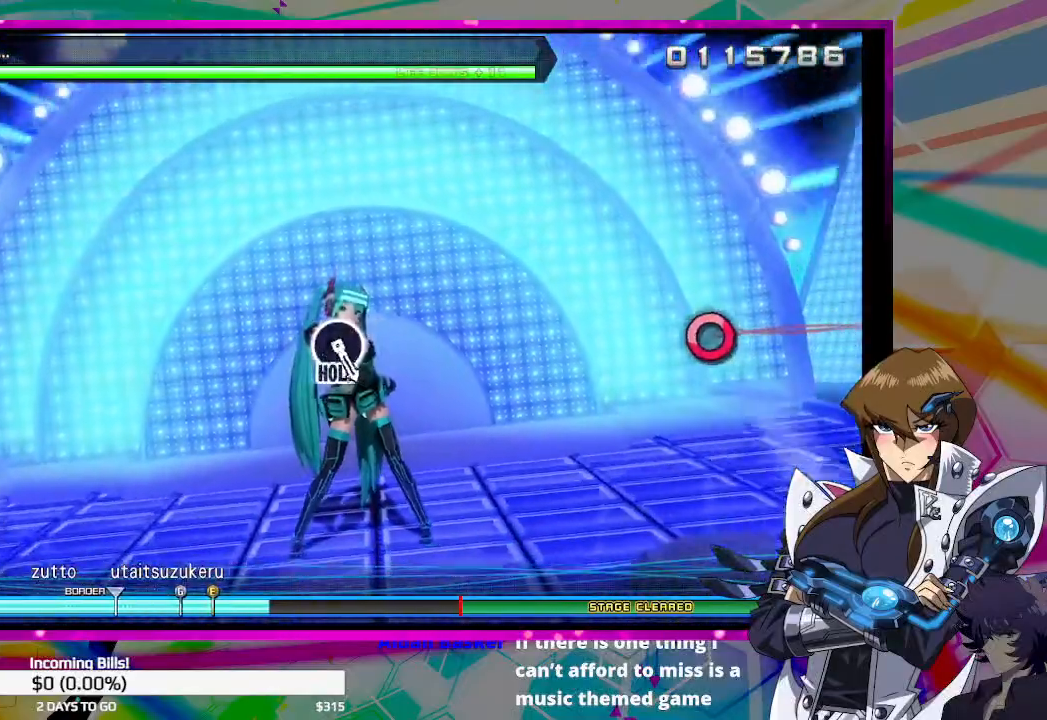
{"buttons": [], "left_stick": "center", "right_stick": "center", "events": []}
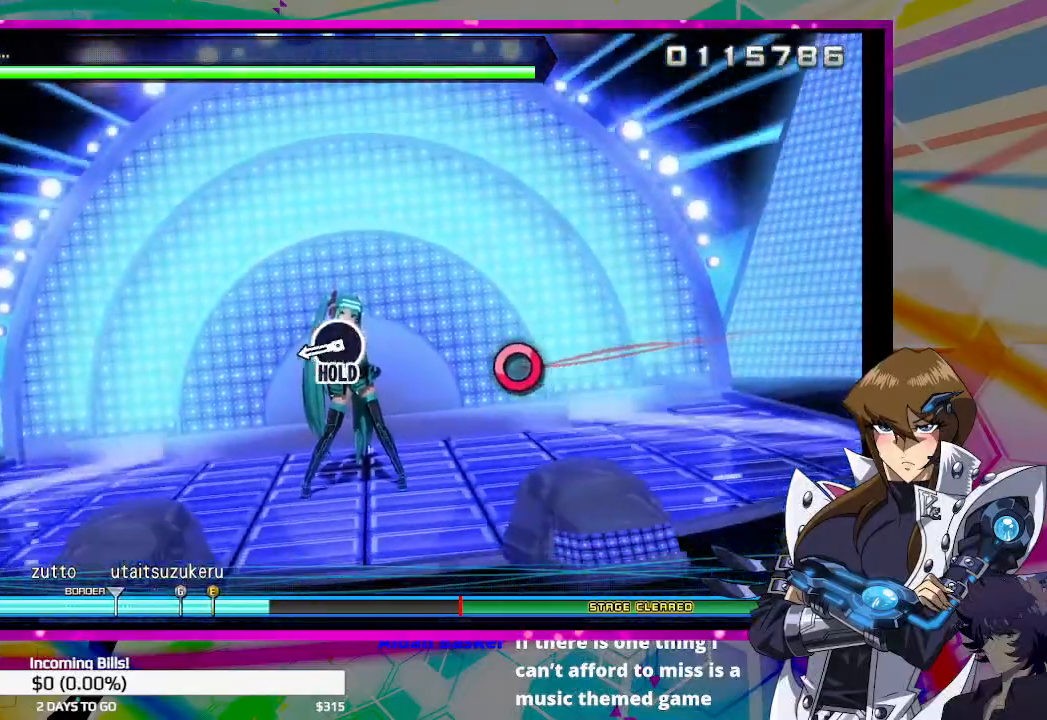
{"buttons": ["DPAD_RIGHT"], "left_stick": "center", "right_stick": "center", "events": [[467, "DPAD_RIGHT", "down"]]}
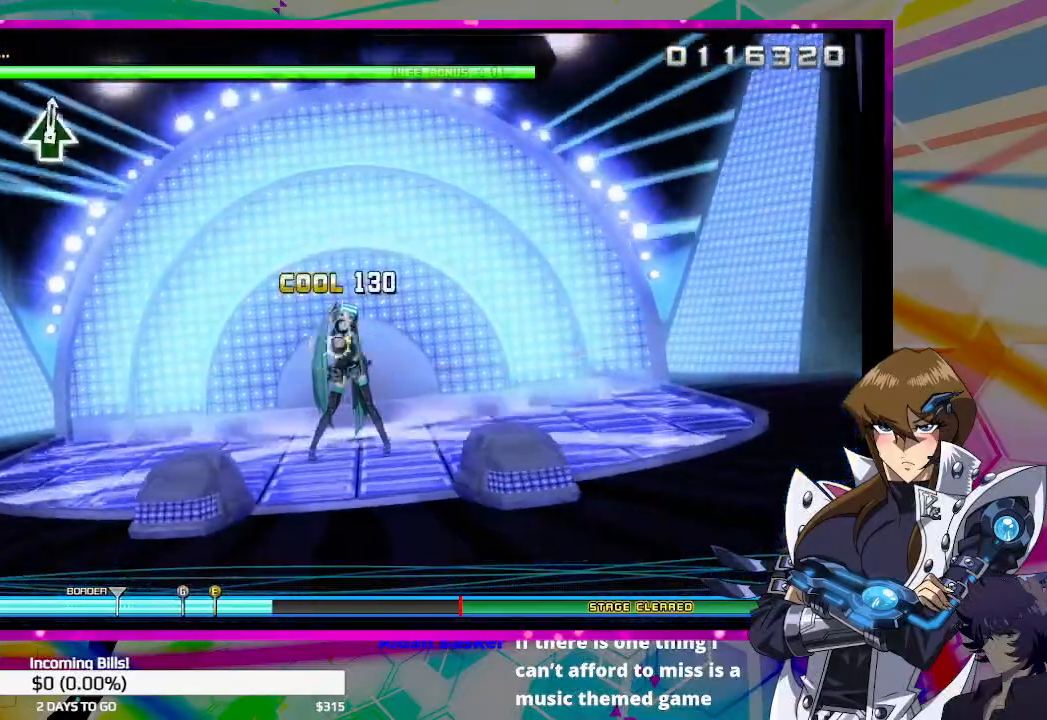
{"buttons": ["DPAD_RIGHT"], "left_stick": "center", "right_stick": "center", "events": []}
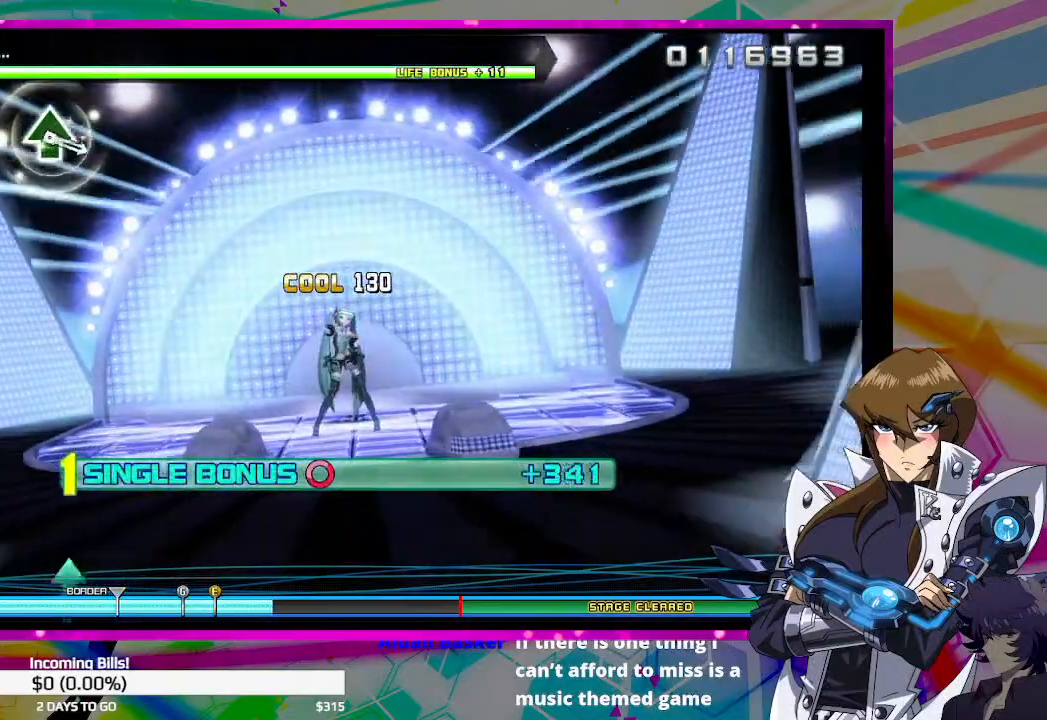
{"buttons": ["DPAD_RIGHT"], "left_stick": "center", "right_stick": "center", "events": []}
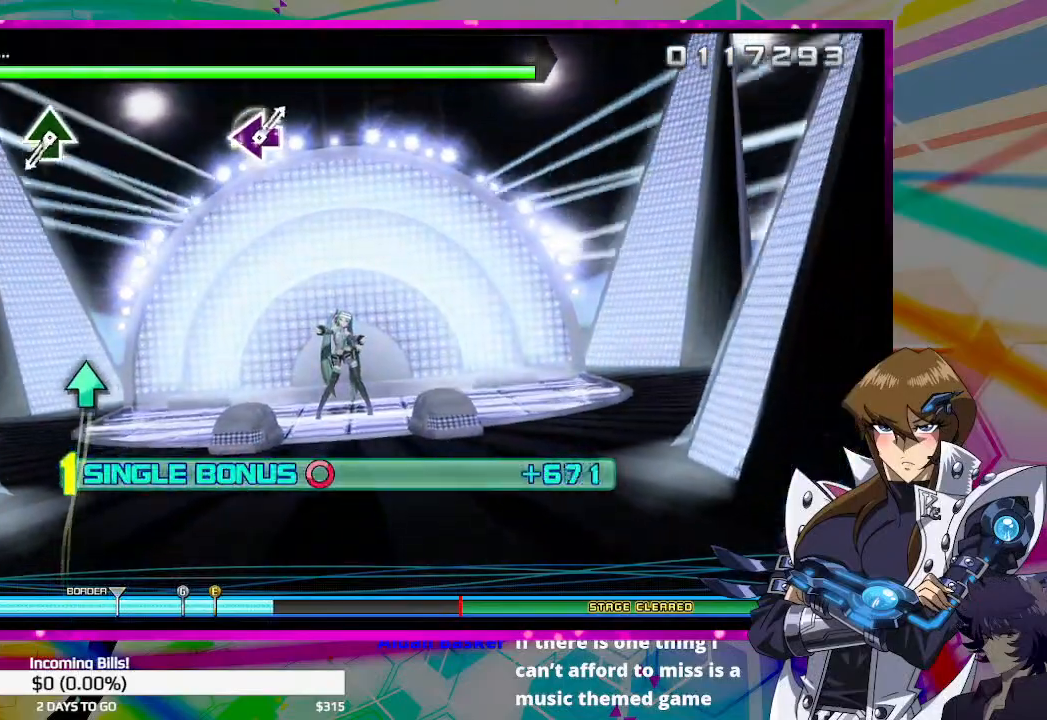
{"buttons": ["DPAD_RIGHT"], "left_stick": "center", "right_stick": "center", "events": []}
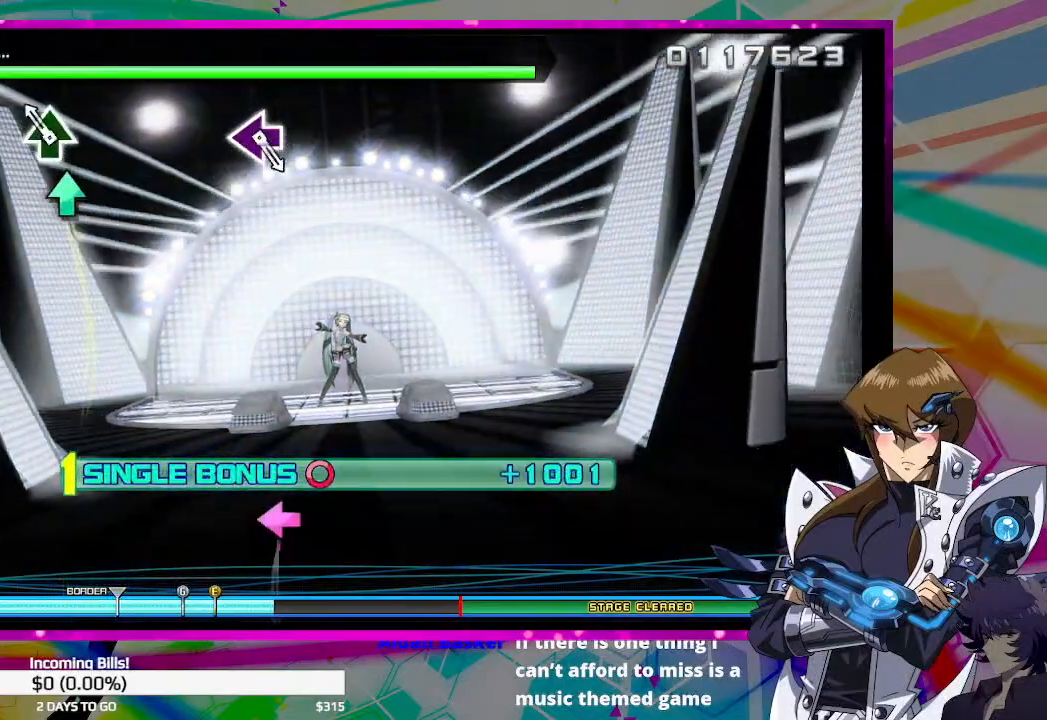
{"buttons": ["DPAD_RIGHT"], "left_stick": "center", "right_stick": "center", "events": [[167, "TRIANGLE", "down"], [300, "TRIANGLE", "up"]]}
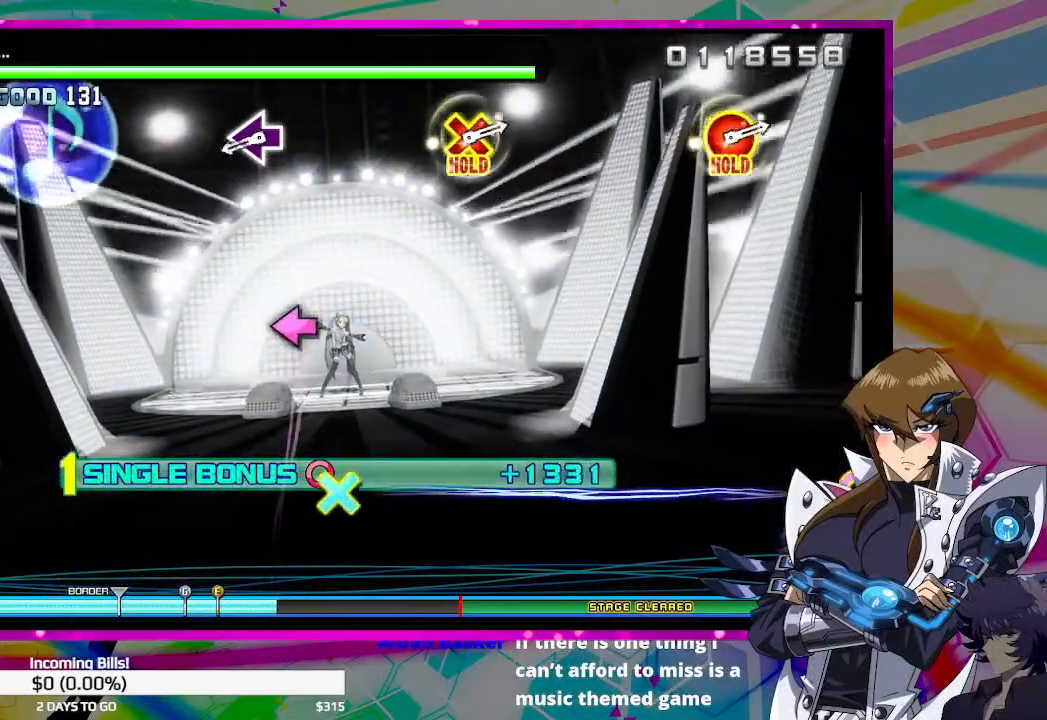
{"buttons": ["SQUARE", "DPAD_RIGHT"], "left_stick": "center", "right_stick": "center", "events": [[500, "SQUARE", "down"]]}
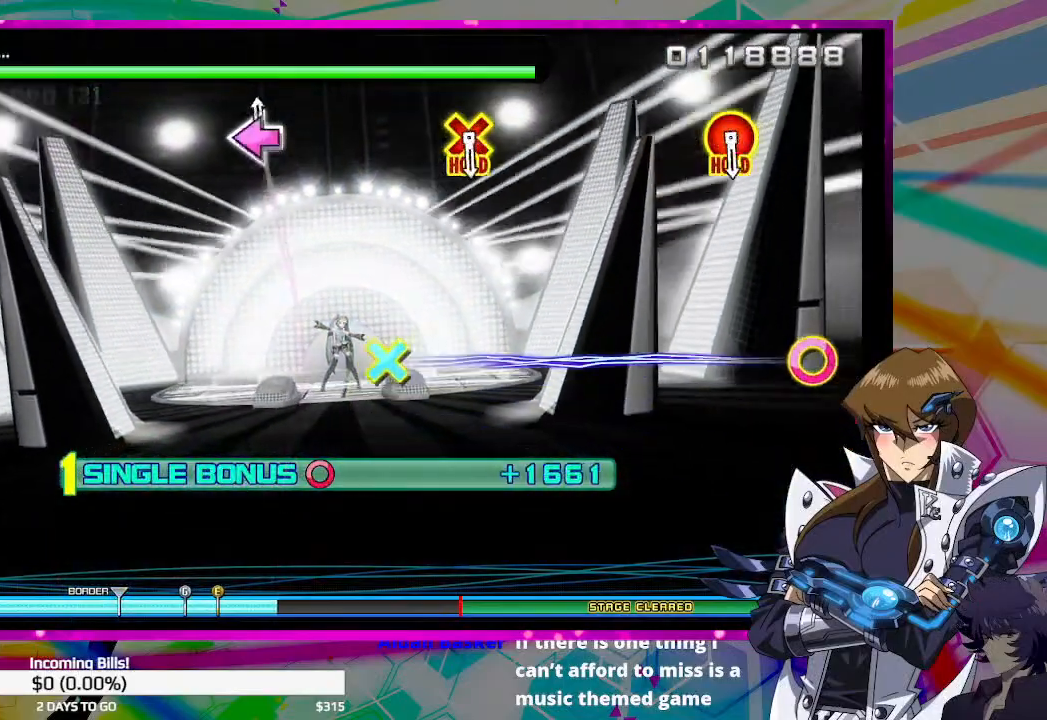
{"buttons": [], "left_stick": "center", "right_stick": "center", "events": [[133, "SQUARE", "up"], [300, "DPAD_RIGHT", "up"]]}
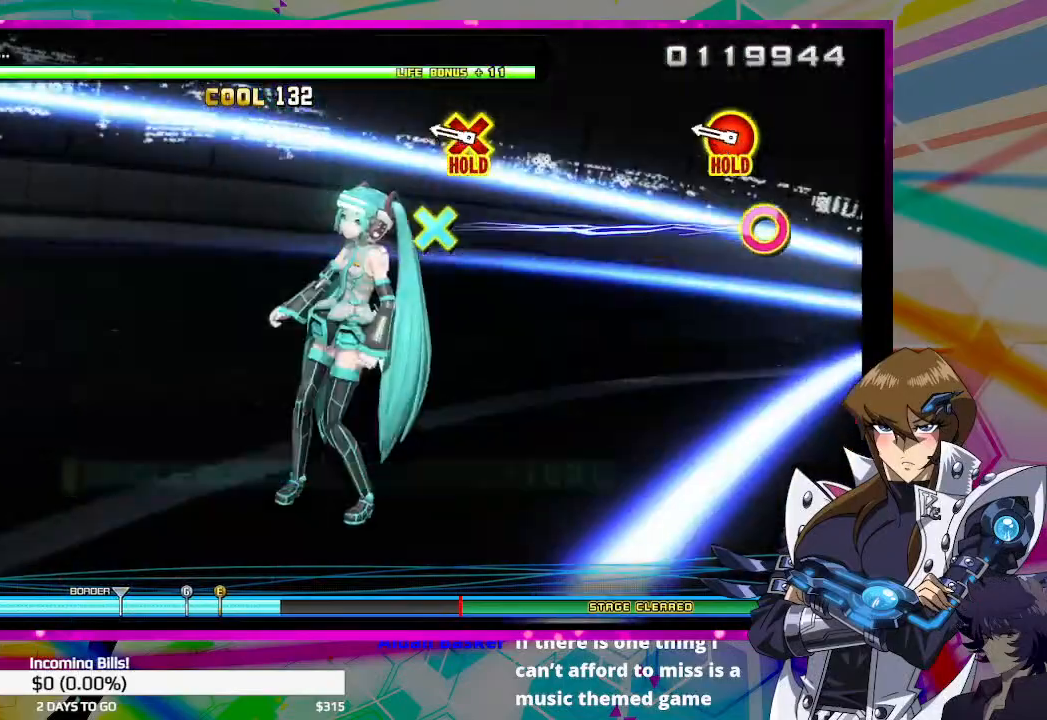
{"buttons": ["CIRCLE", "DPAD_DOWN"], "left_stick": "center", "right_stick": "center", "events": [[367, "CIRCLE", "down"], [367, "DPAD_DOWN", "down"]]}